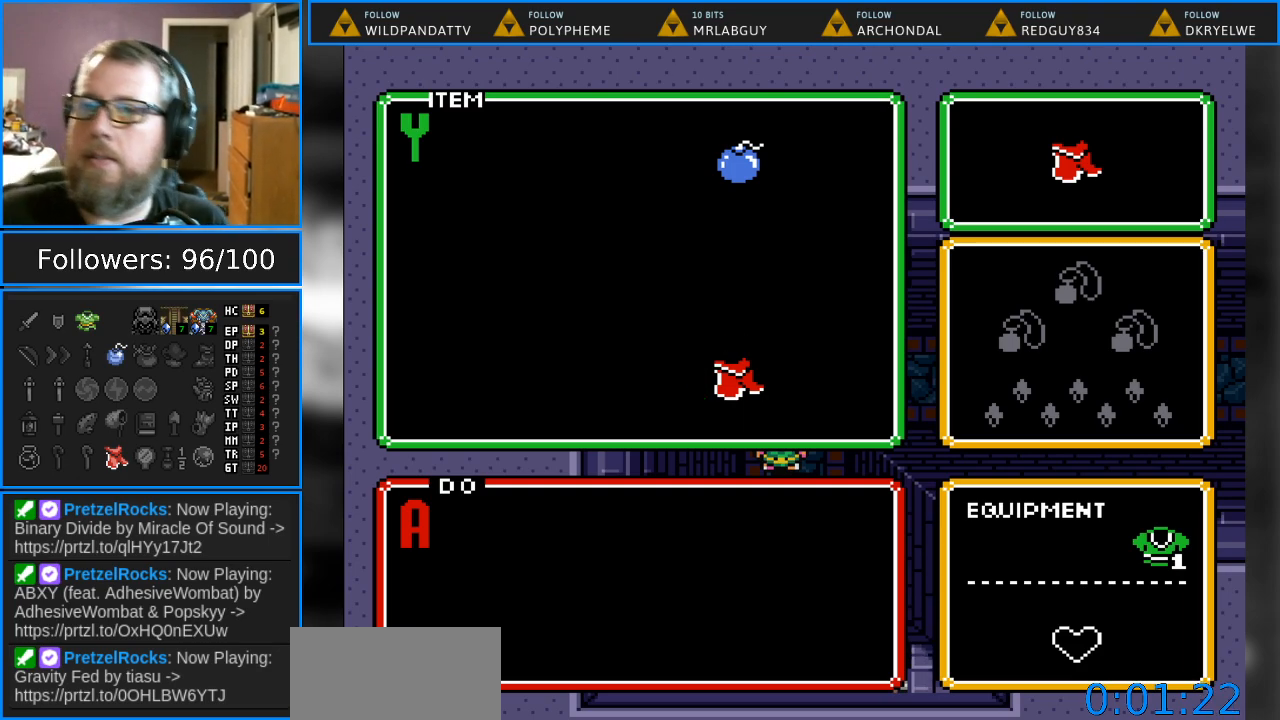
Gameplay with a controller (Nintendo layout); each line is a JSON object with the inputs held at the frame after it. "events" lists button and stick changes between this image and that frame as [ms after this image, input, new state], when the widget could be followed in between. Not read: L1 L3 R1 R3.
{"buttons": ["START"], "events": [[433, "START", "down"]]}
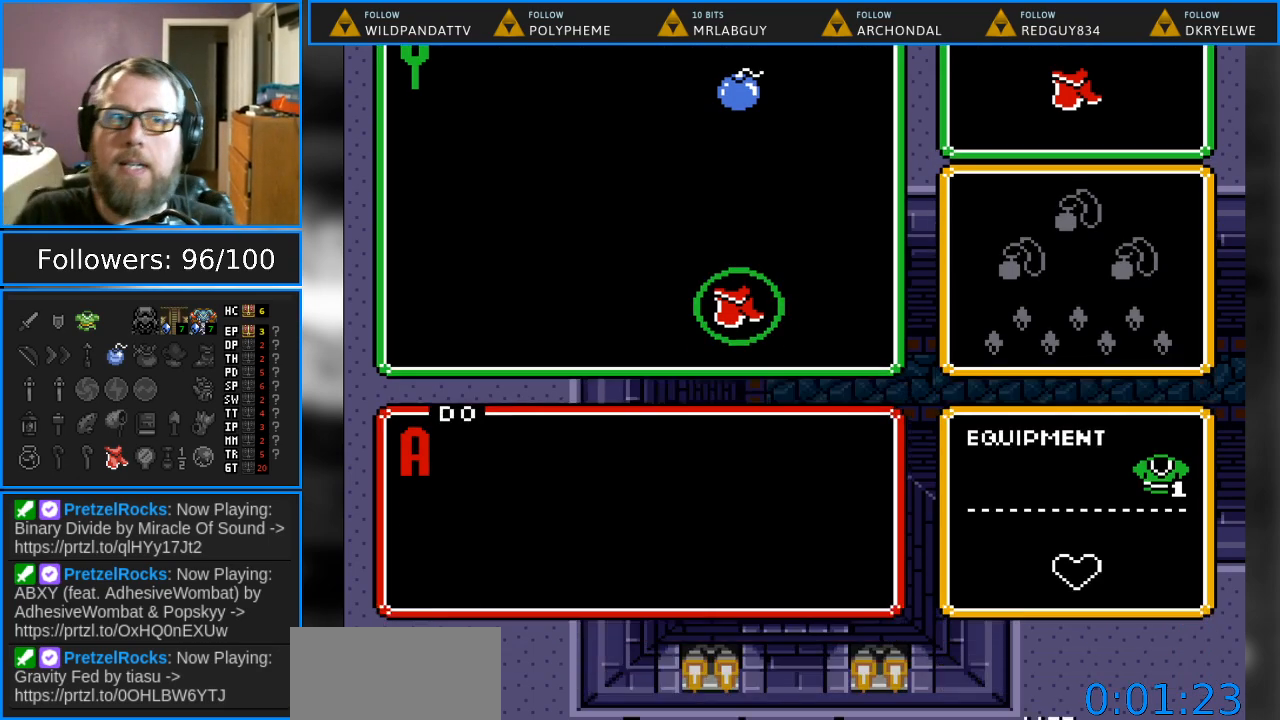
{"buttons": [], "events": [[33, "START", "up"]]}
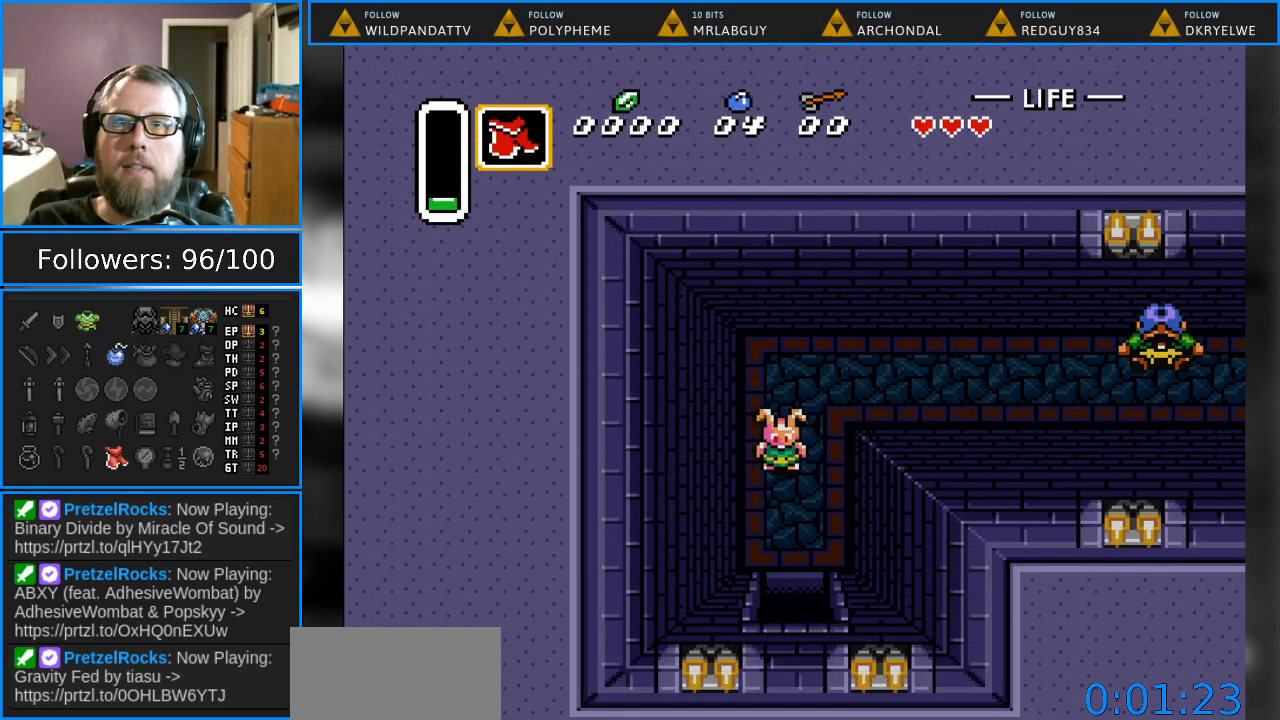
{"buttons": [], "events": []}
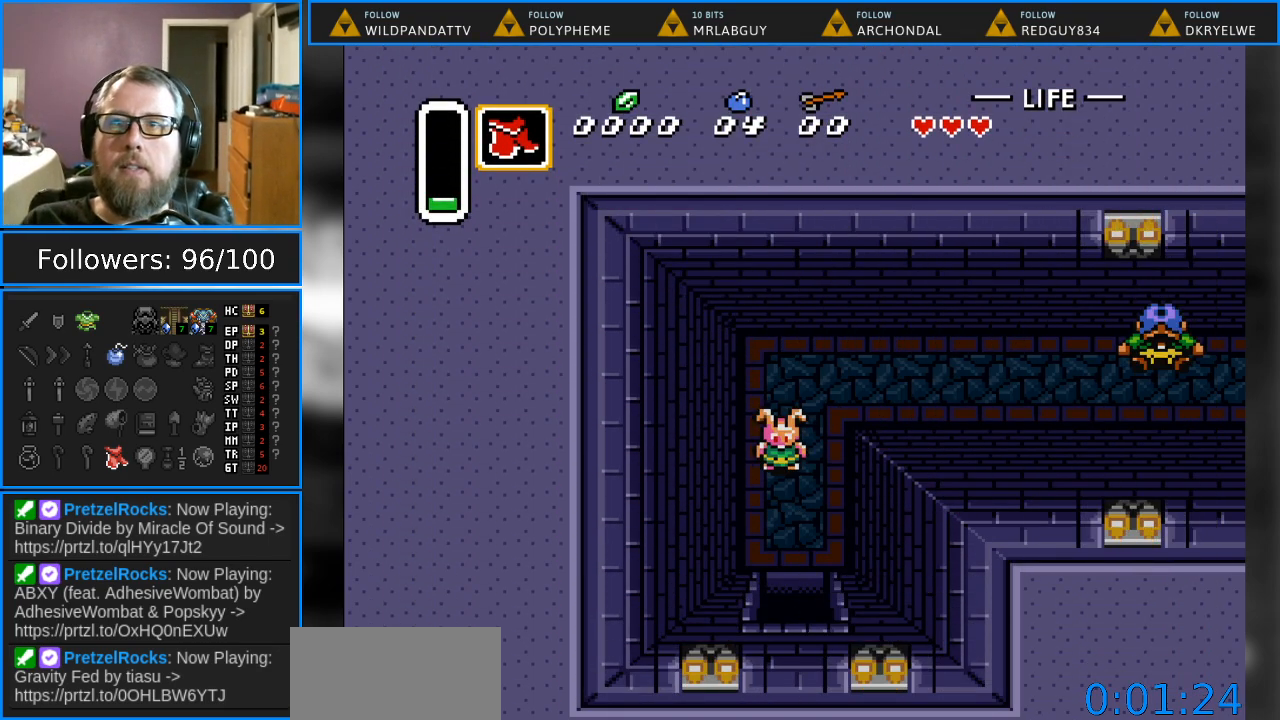
{"buttons": ["DPAD_DOWN"], "events": [[67, "DPAD_DOWN", "down"]]}
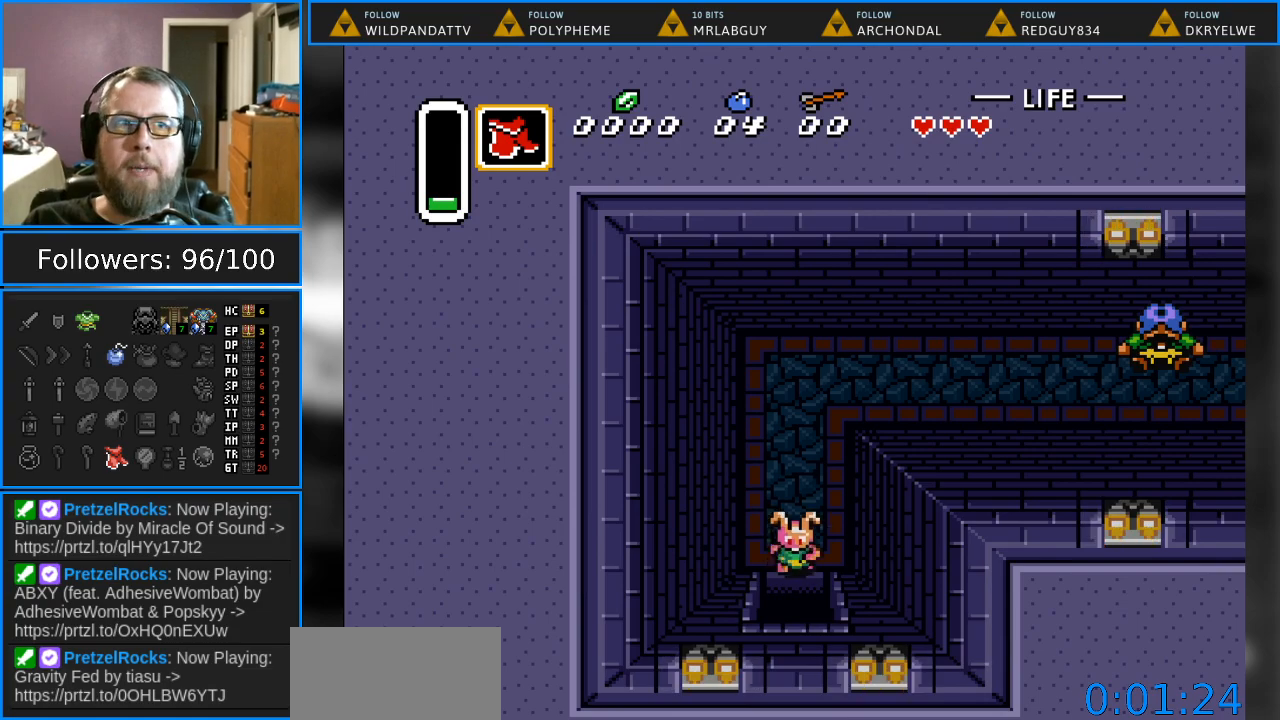
{"buttons": ["DPAD_DOWN"], "events": []}
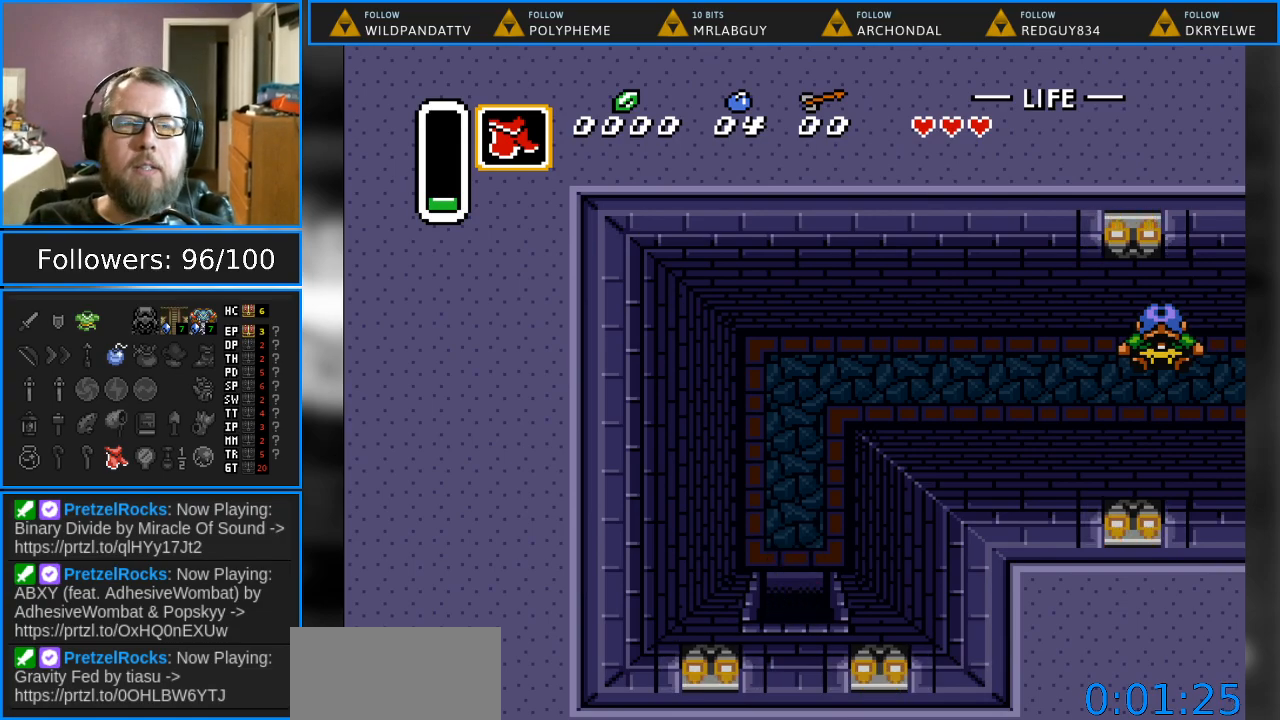
{"buttons": [], "events": [[467, "DPAD_DOWN", "up"]]}
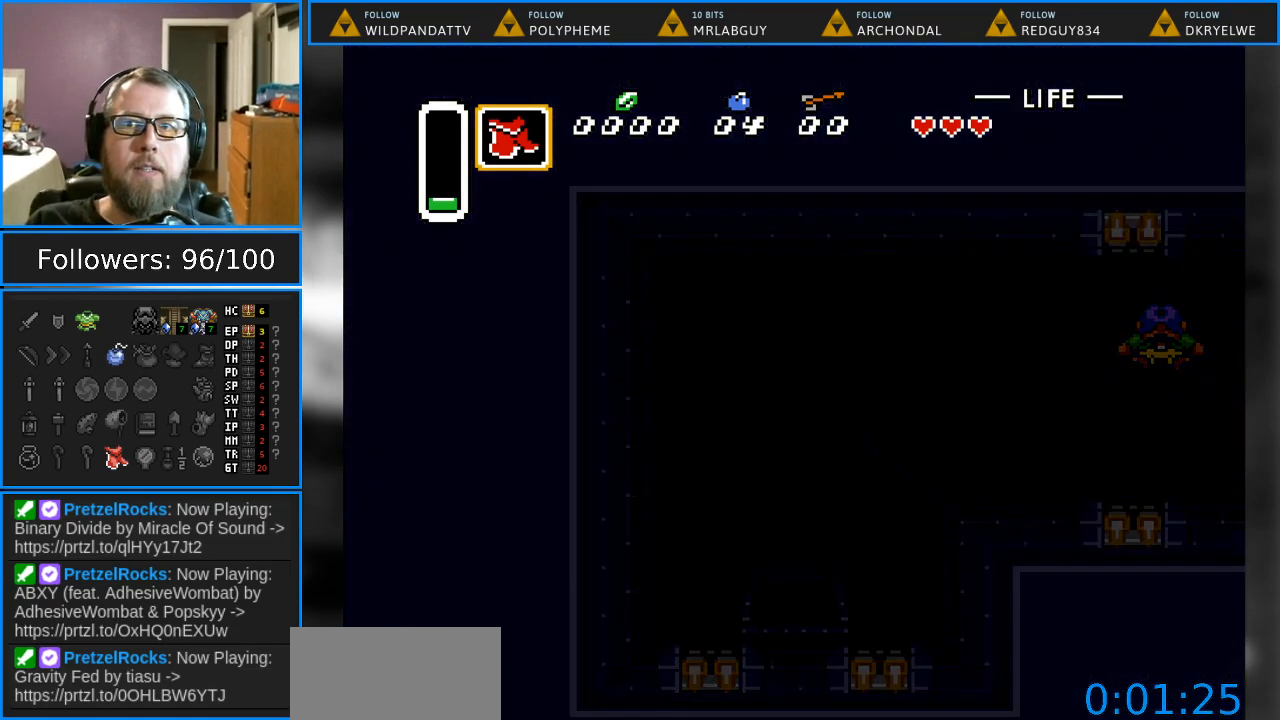
{"buttons": [], "events": []}
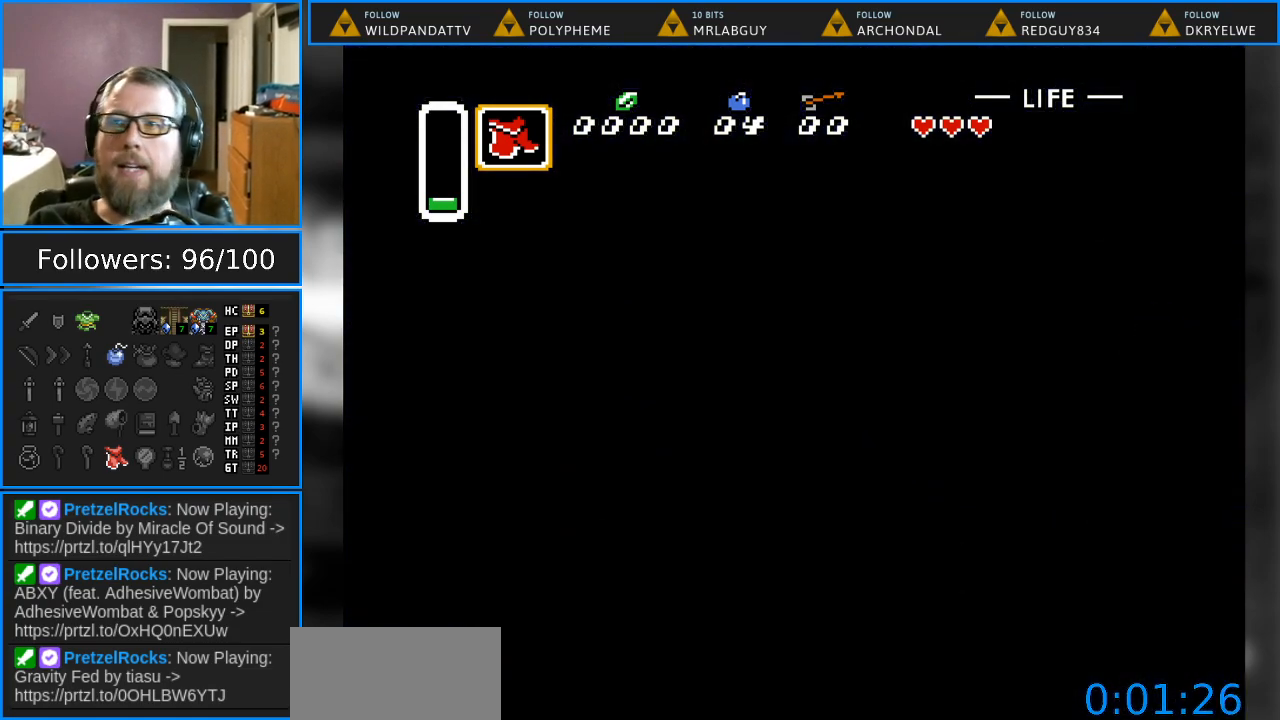
{"buttons": [], "events": []}
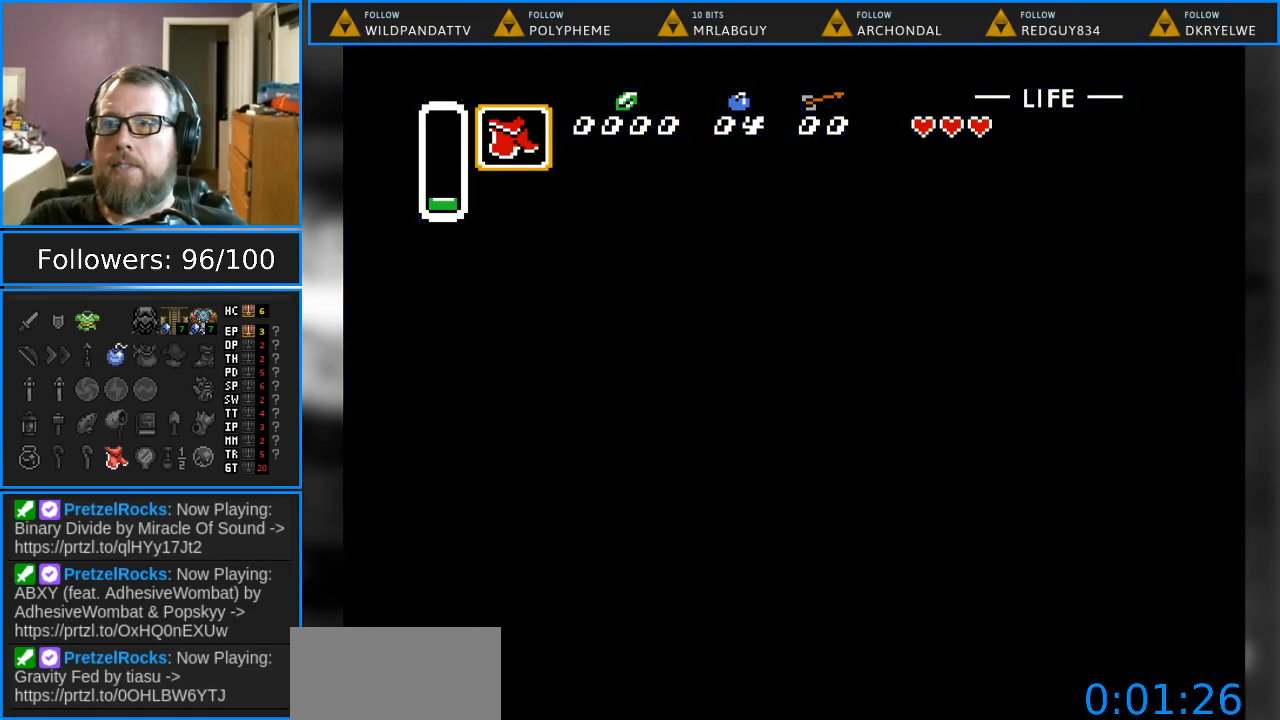
{"buttons": [], "events": []}
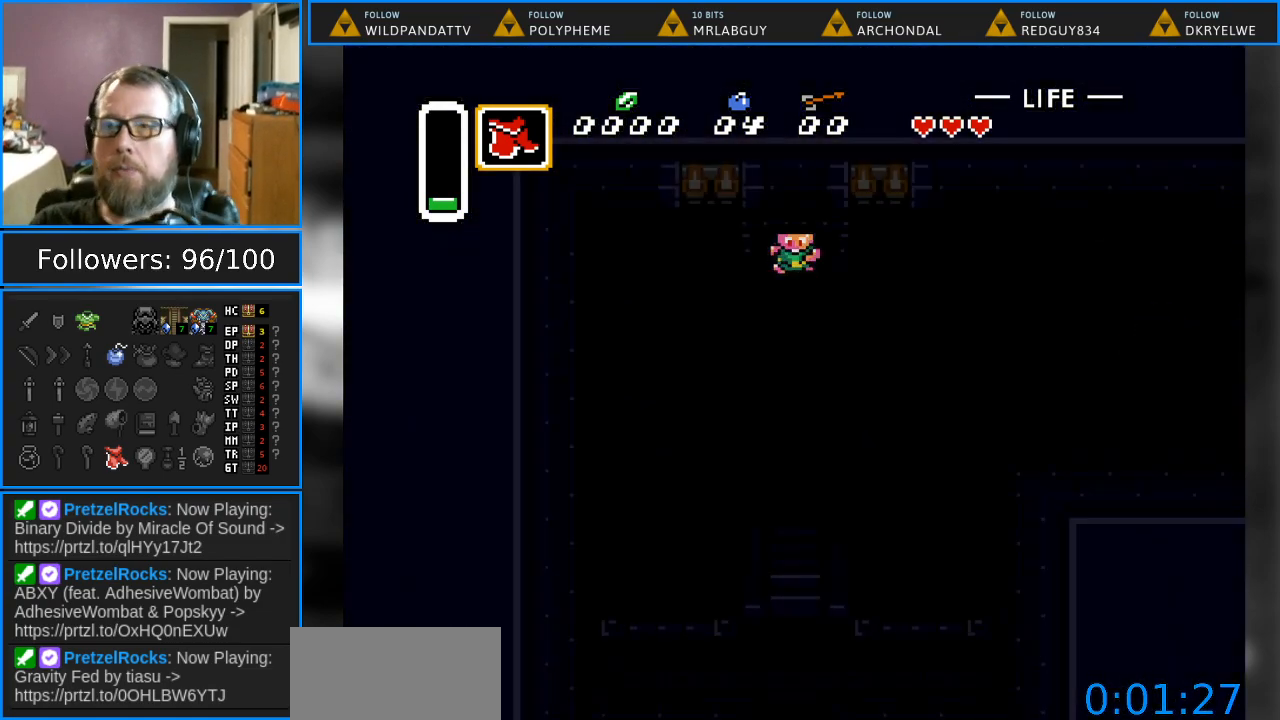
{"buttons": ["DPAD_DOWN"], "events": [[450, "DPAD_DOWN", "down"]]}
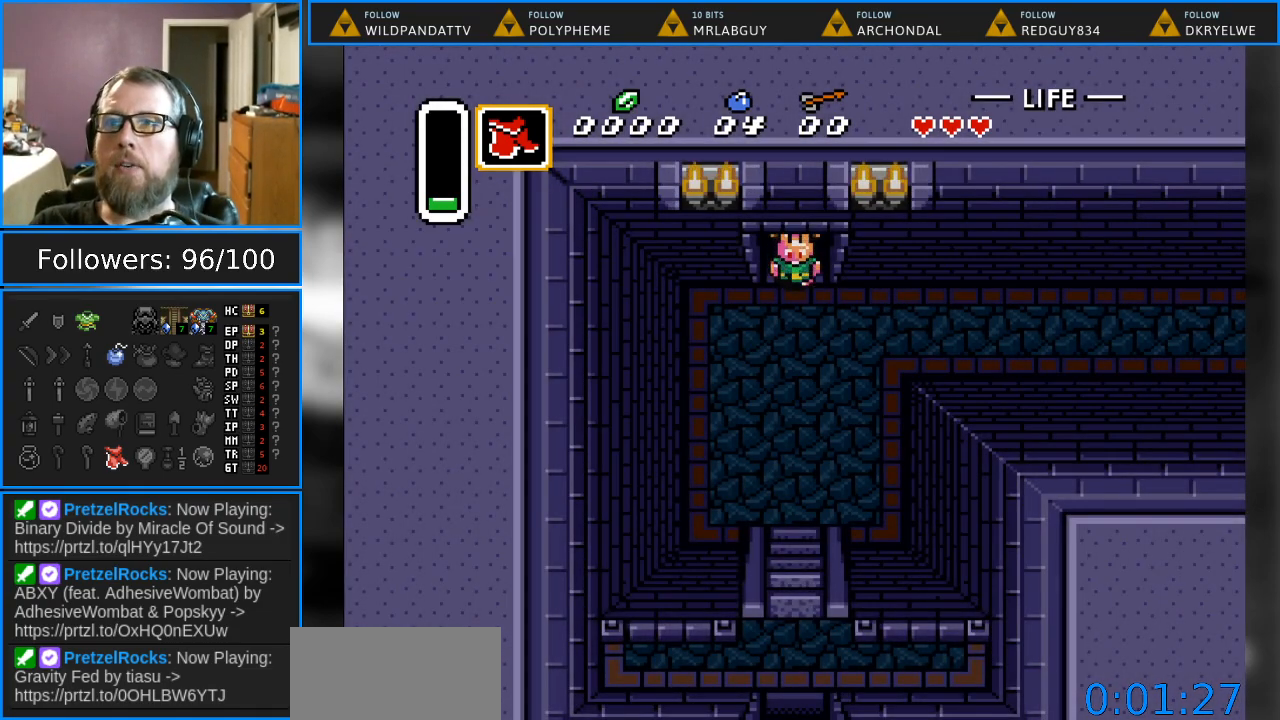
{"buttons": ["DPAD_RIGHT"], "events": [[117, "DPAD_DOWN", "up"], [250, "DPAD_DOWN", "down"], [433, "DPAD_RIGHT", "down"], [467, "DPAD_DOWN", "up"]]}
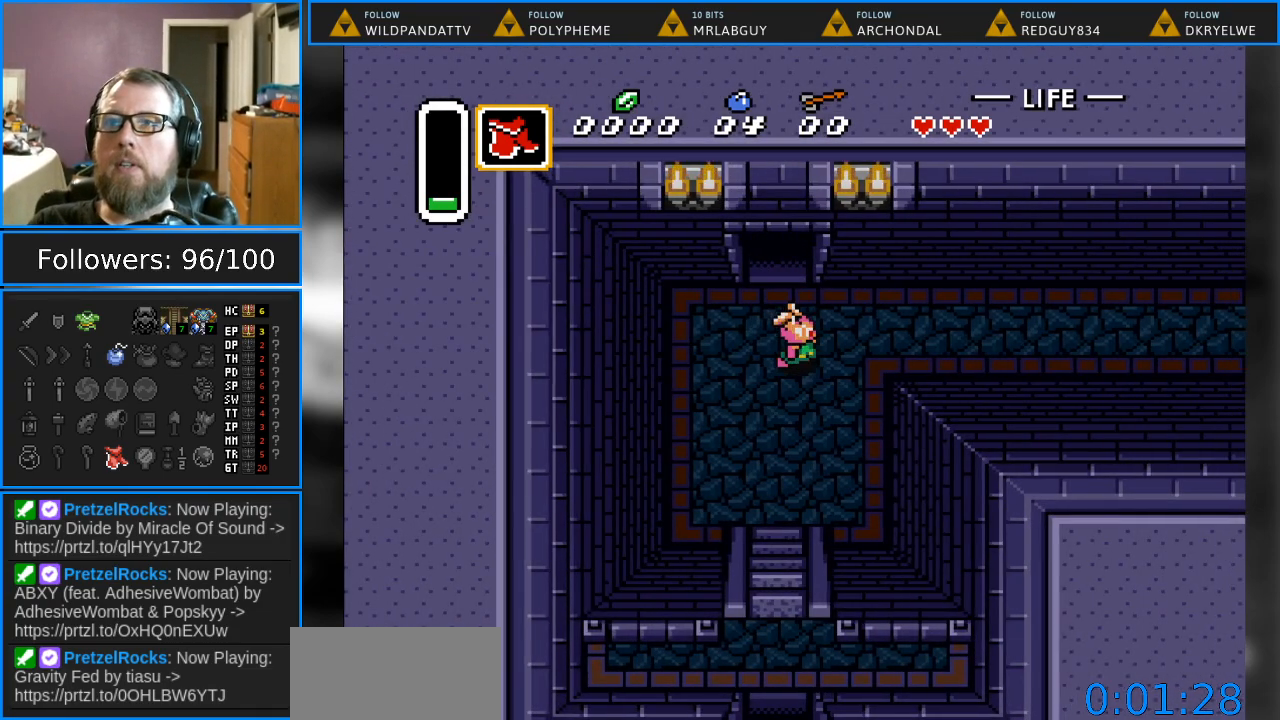
{"buttons": ["DPAD_RIGHT"], "events": []}
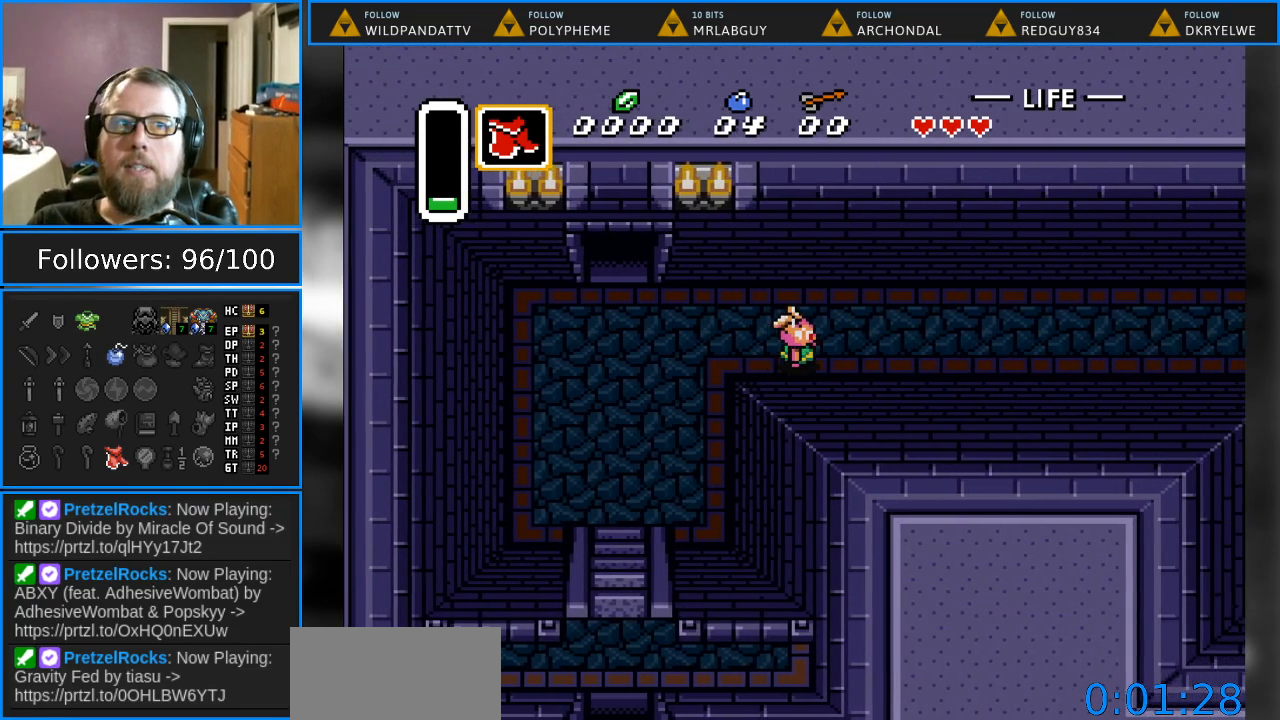
{"buttons": ["DPAD_RIGHT"], "events": [[133, "DPAD_DOWN", "down"], [350, "DPAD_DOWN", "up"]]}
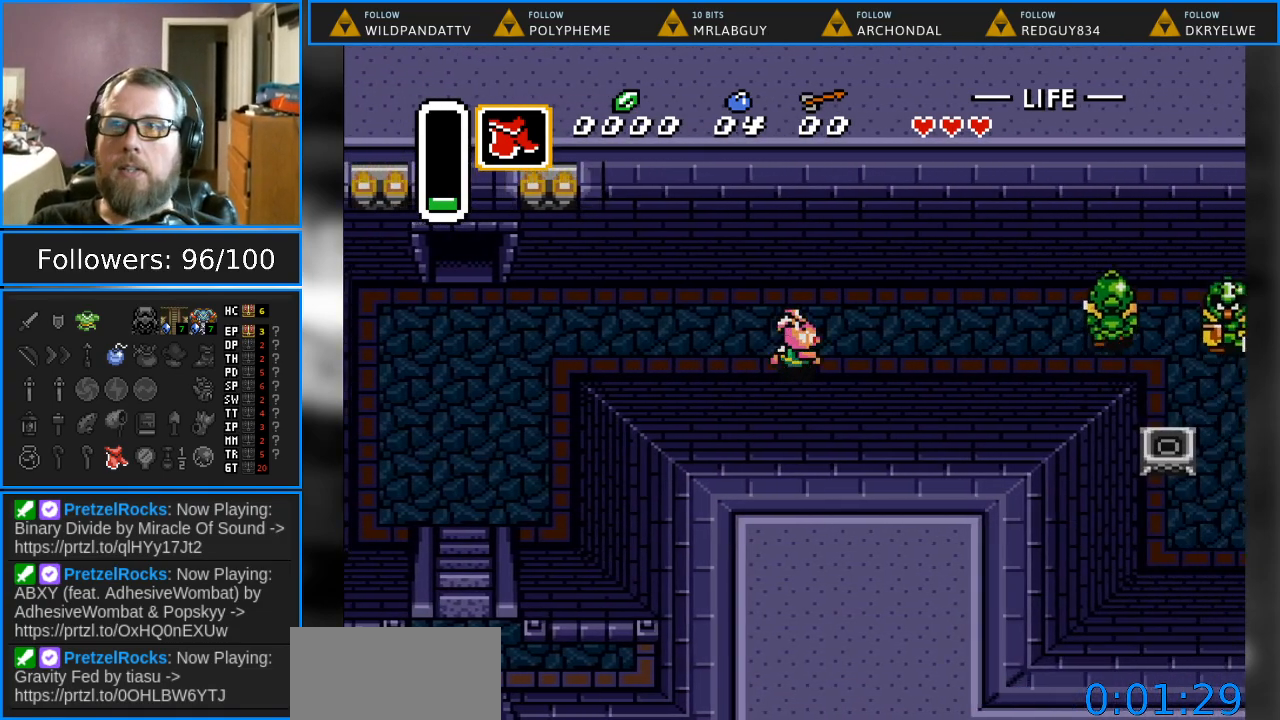
{"buttons": ["DPAD_RIGHT"], "events": []}
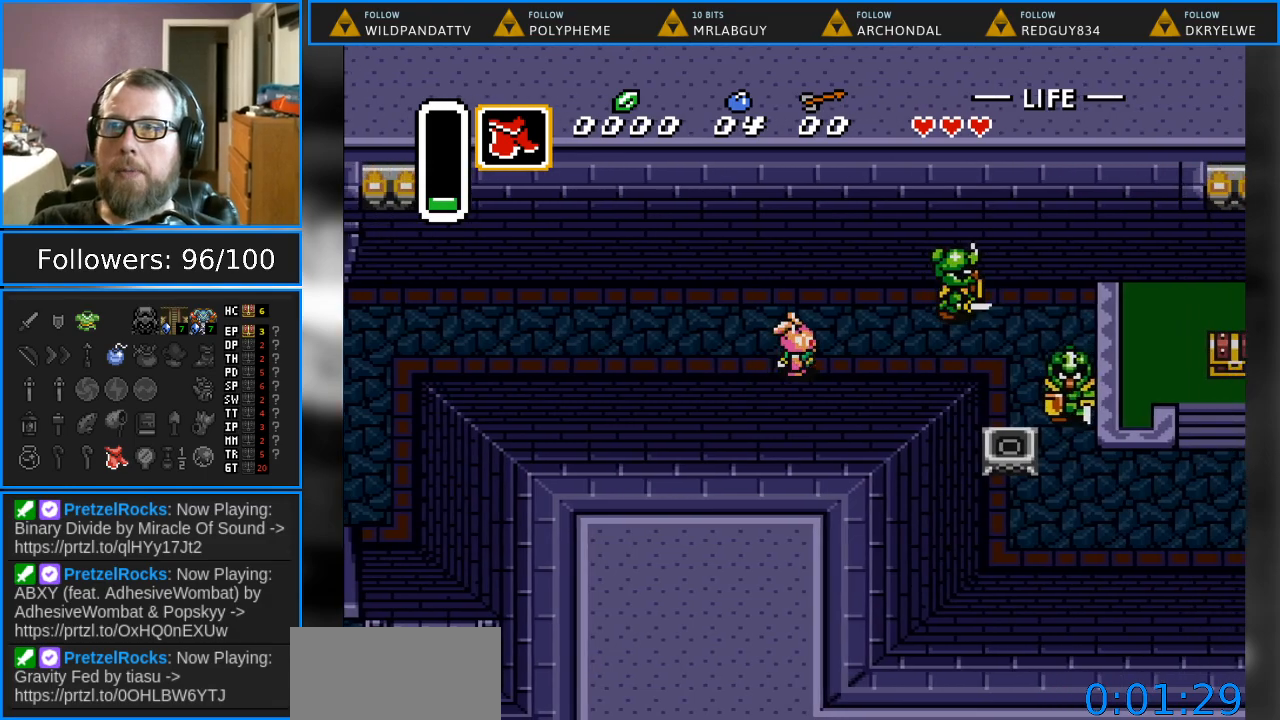
{"buttons": ["DPAD_RIGHT"], "events": []}
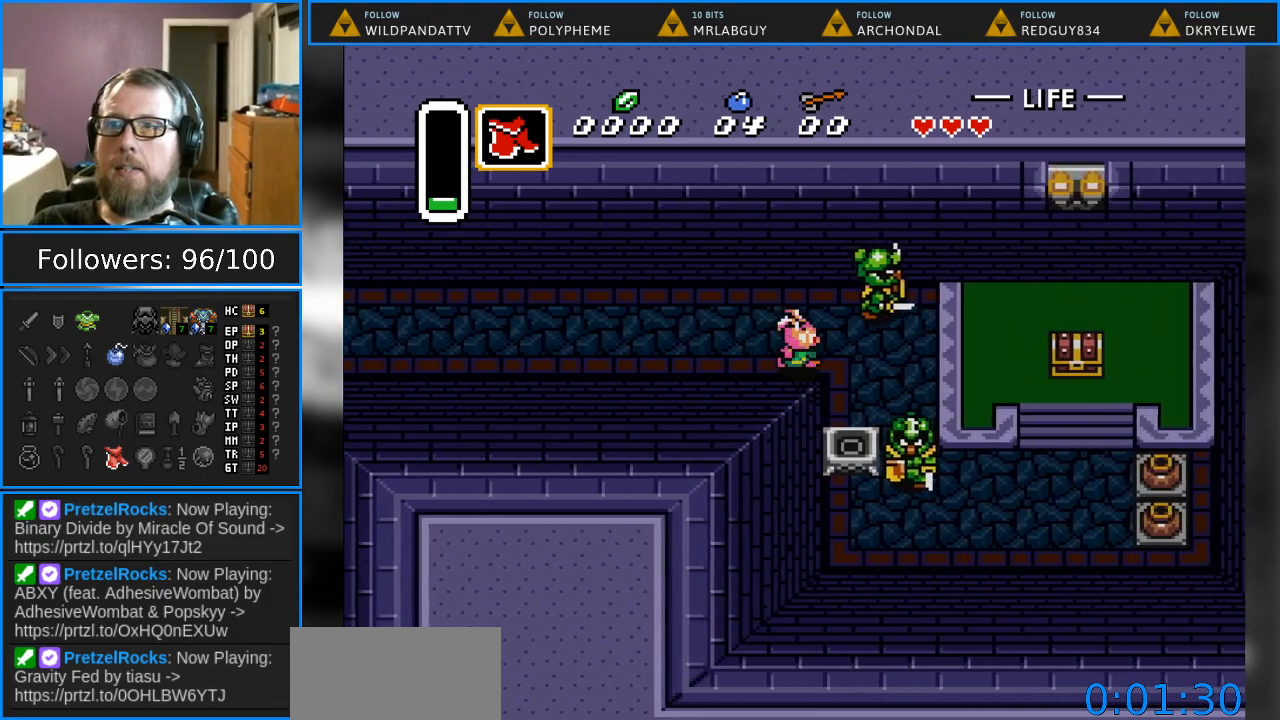
{"buttons": ["DPAD_DOWN", "DPAD_RIGHT"], "events": [[133, "DPAD_DOWN", "down"]]}
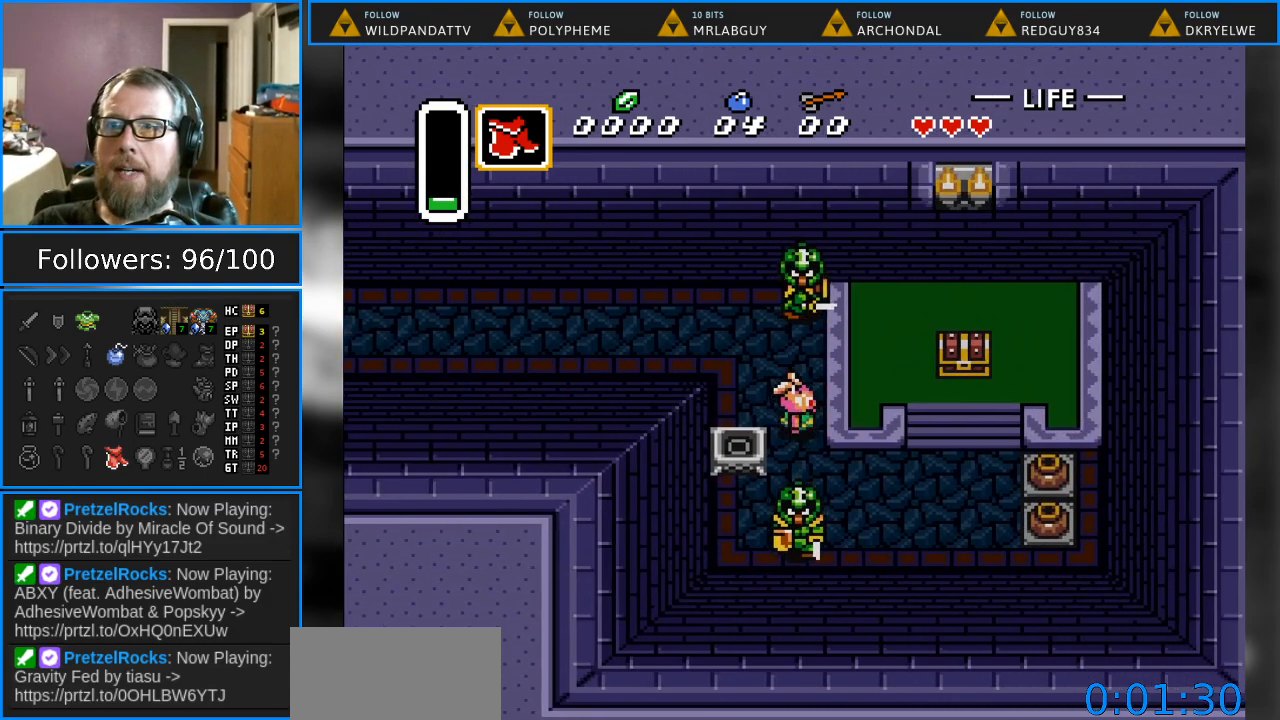
{"buttons": ["DPAD_RIGHT"], "events": [[217, "DPAD_DOWN", "up"]]}
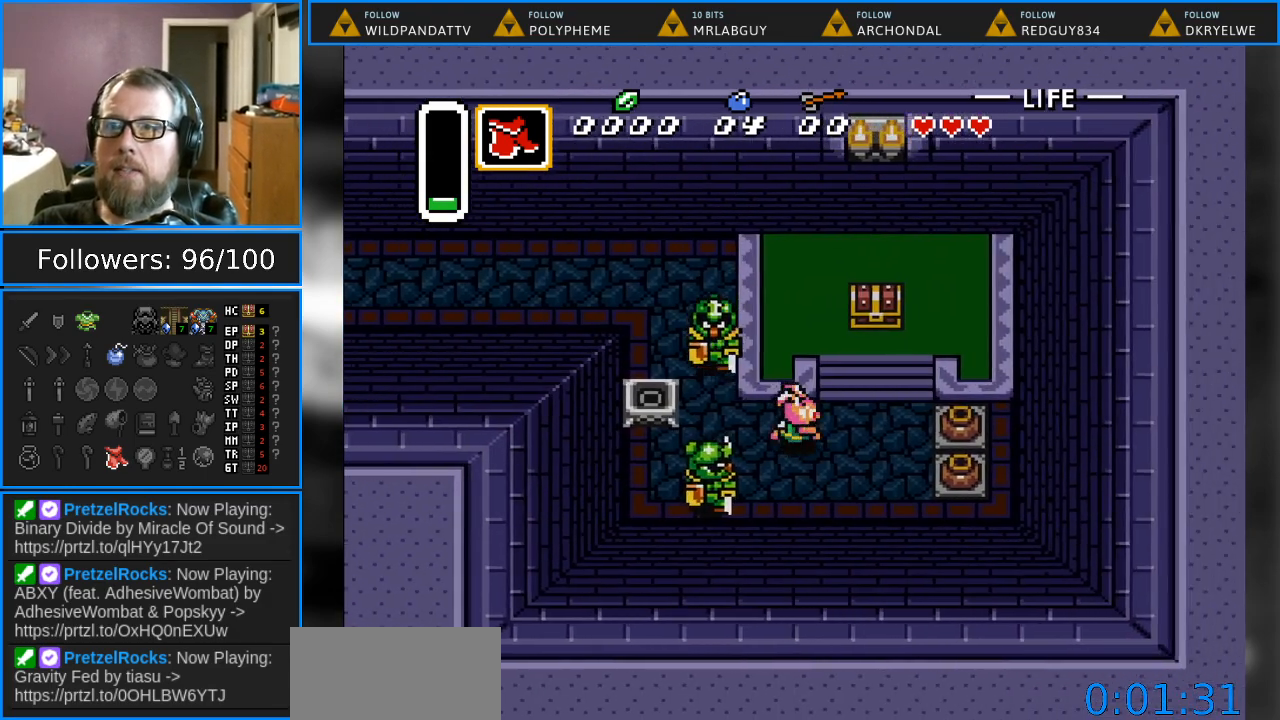
{"buttons": ["DPAD_UP"], "events": [[183, "DPAD_UP", "down"], [283, "DPAD_RIGHT", "up"]]}